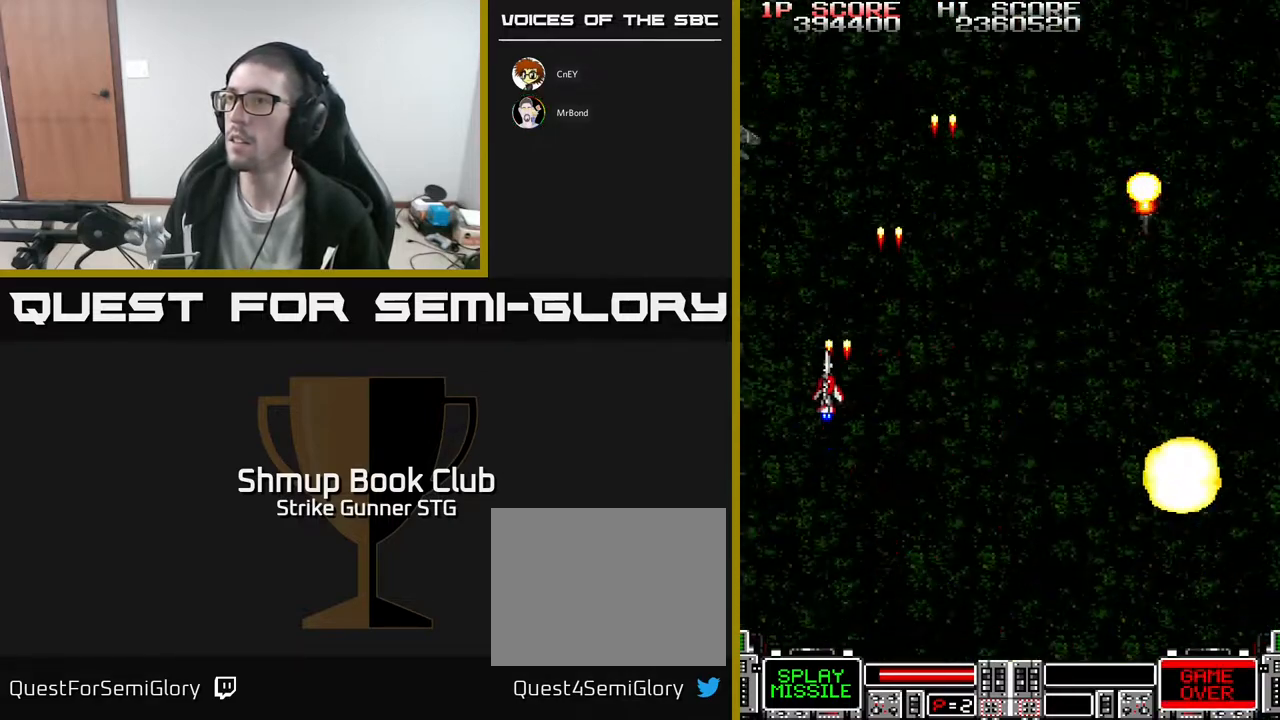
Gameplay with a controller (Xbox layout); each line is a JSON object with the inputs held at the frame after it. "events" lists button and stick changes between this image and that frame as [ms after this image, input, new state], when the widget could be followed in between. Not read: A SELECT START.
{"buttons": ["DPAD_UP"], "left_stick": "center", "right_stick": "center", "events": [[33, "DPAD_DOWN", "down"], [83, "DPAD_LEFT", "up"], [167, "DPAD_RIGHT", "down"], [217, "DPAD_DOWN", "up"], [350, "DPAD_RIGHT", "up"], [367, "DPAD_LEFT", "down"], [467, "DPAD_UP", "down"], [500, "DPAD_LEFT", "up"]]}
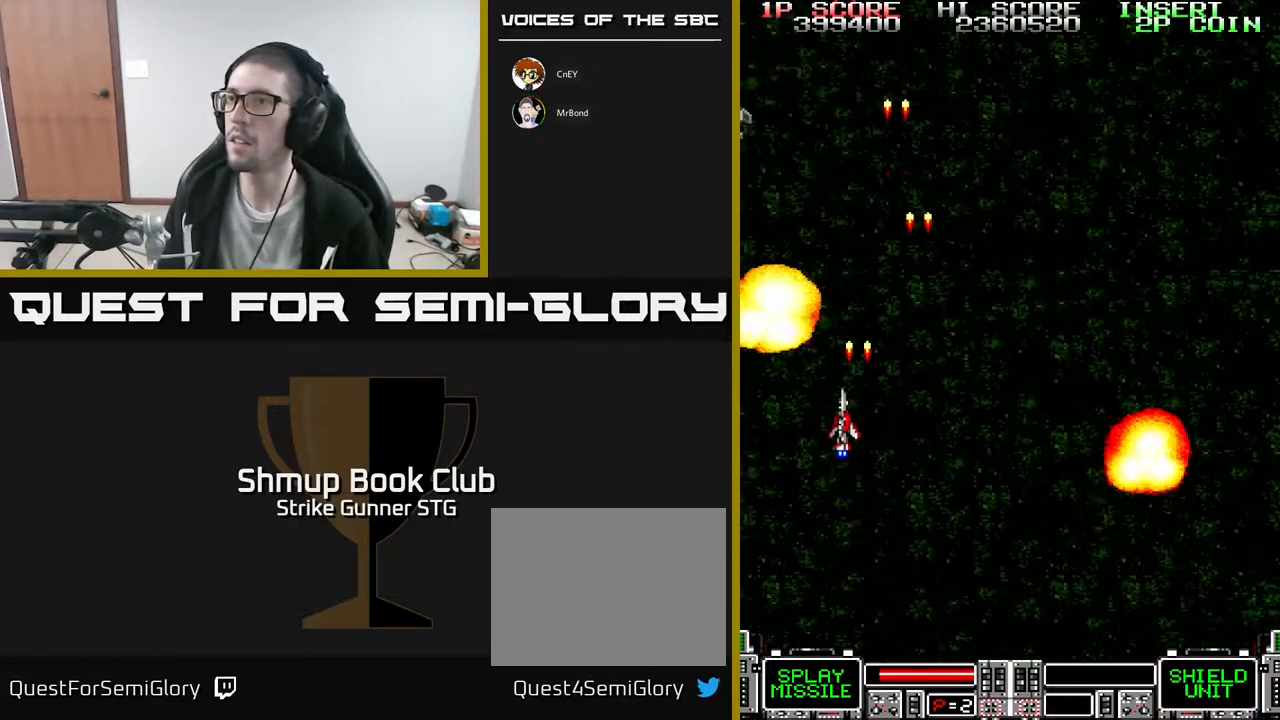
{"buttons": [], "left_stick": "center", "right_stick": "center", "events": [[100, "DPAD_LEFT", "down"], [133, "DPAD_UP", "up"], [200, "DPAD_LEFT", "up"]]}
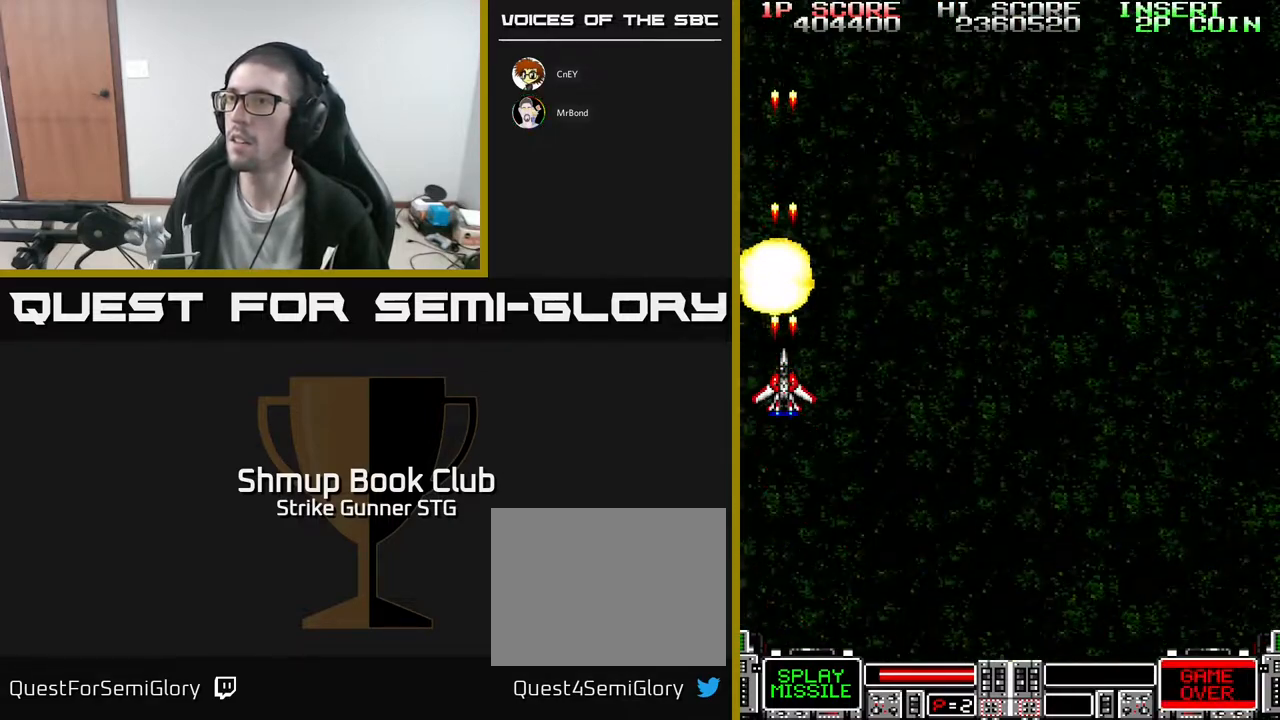
{"buttons": [], "left_stick": "center", "right_stick": "center", "events": []}
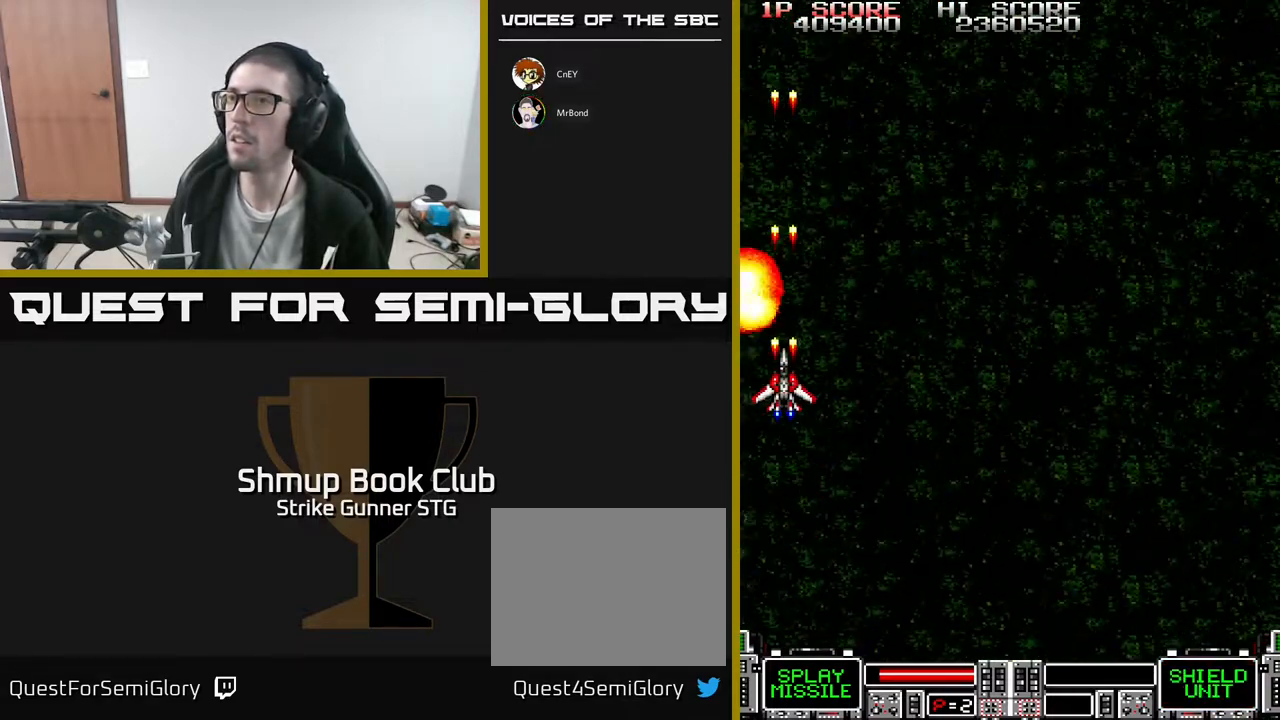
{"buttons": ["DPAD_RIGHT"], "left_stick": "center", "right_stick": "center", "events": [[200, "DPAD_DOWN", "down"], [367, "DPAD_RIGHT", "down"], [383, "DPAD_DOWN", "up"]]}
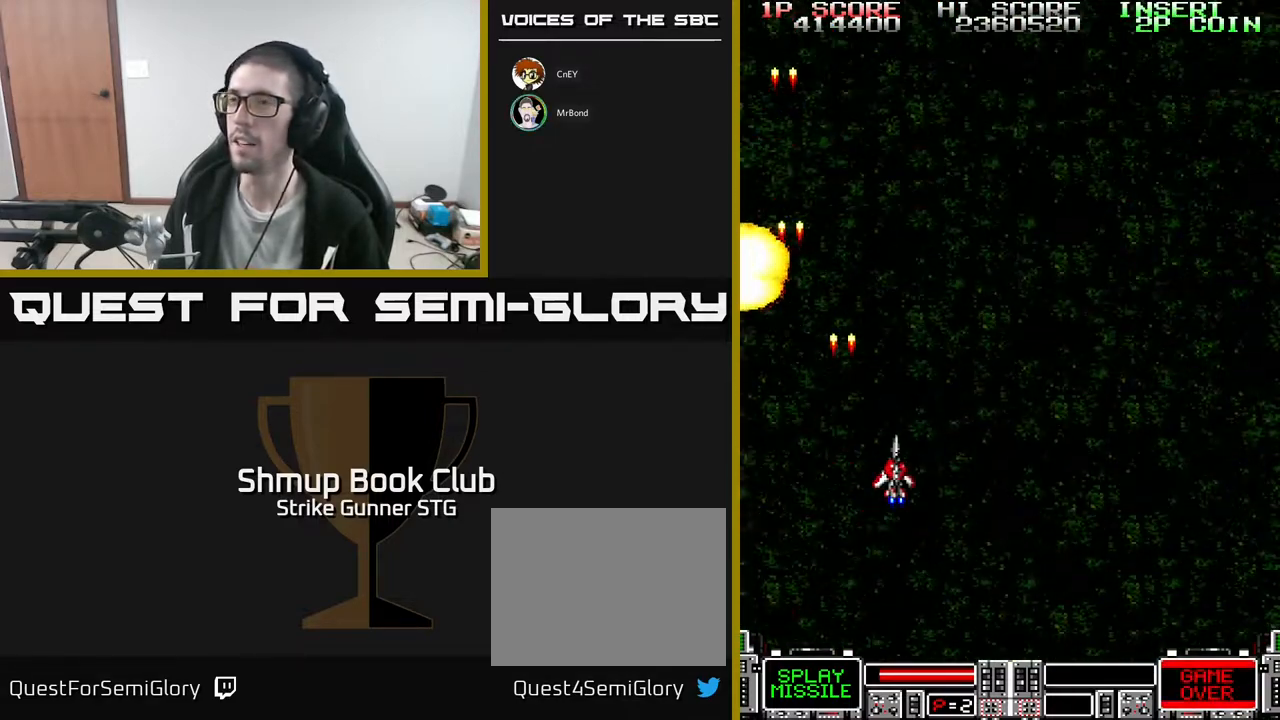
{"buttons": ["DPAD_RIGHT"], "left_stick": "center", "right_stick": "center", "events": [[50, "DPAD_UP", "down"], [300, "DPAD_UP", "up"]]}
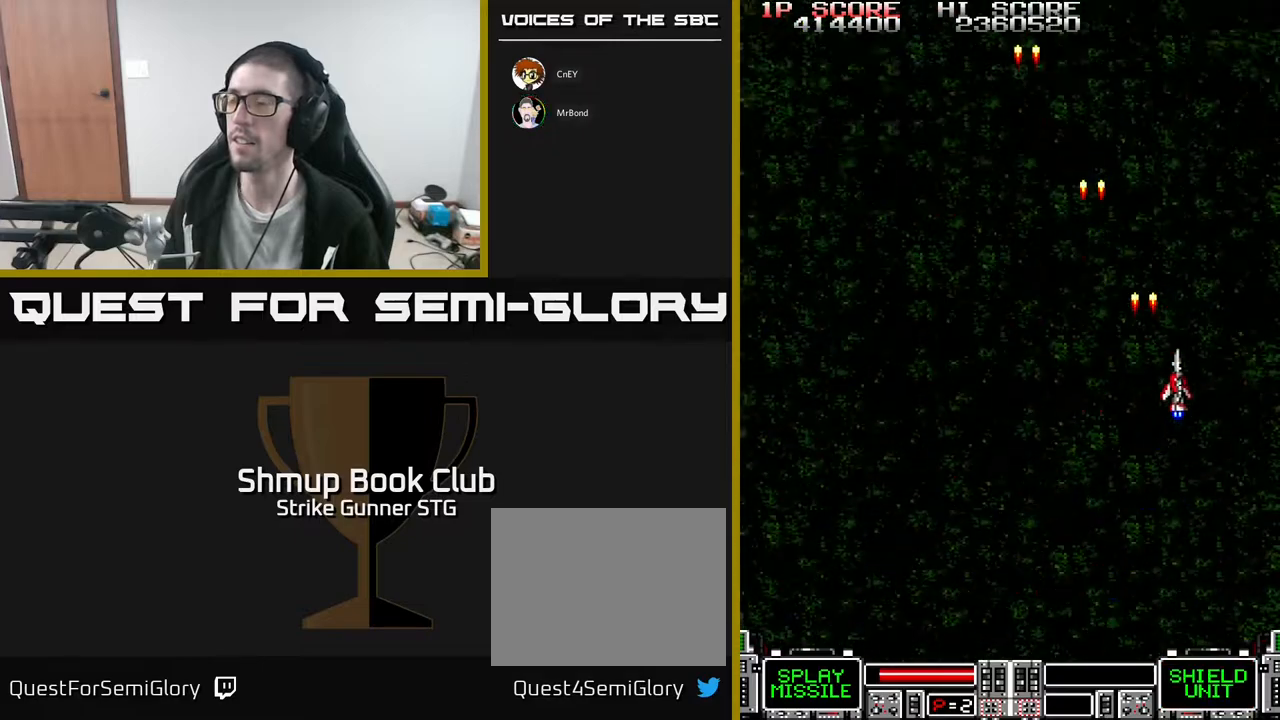
{"buttons": ["DPAD_LEFT"], "left_stick": "center", "right_stick": "center", "events": [[183, "DPAD_DOWN", "down"], [233, "DPAD_RIGHT", "up"], [250, "DPAD_DOWN", "up"], [267, "DPAD_LEFT", "down"]]}
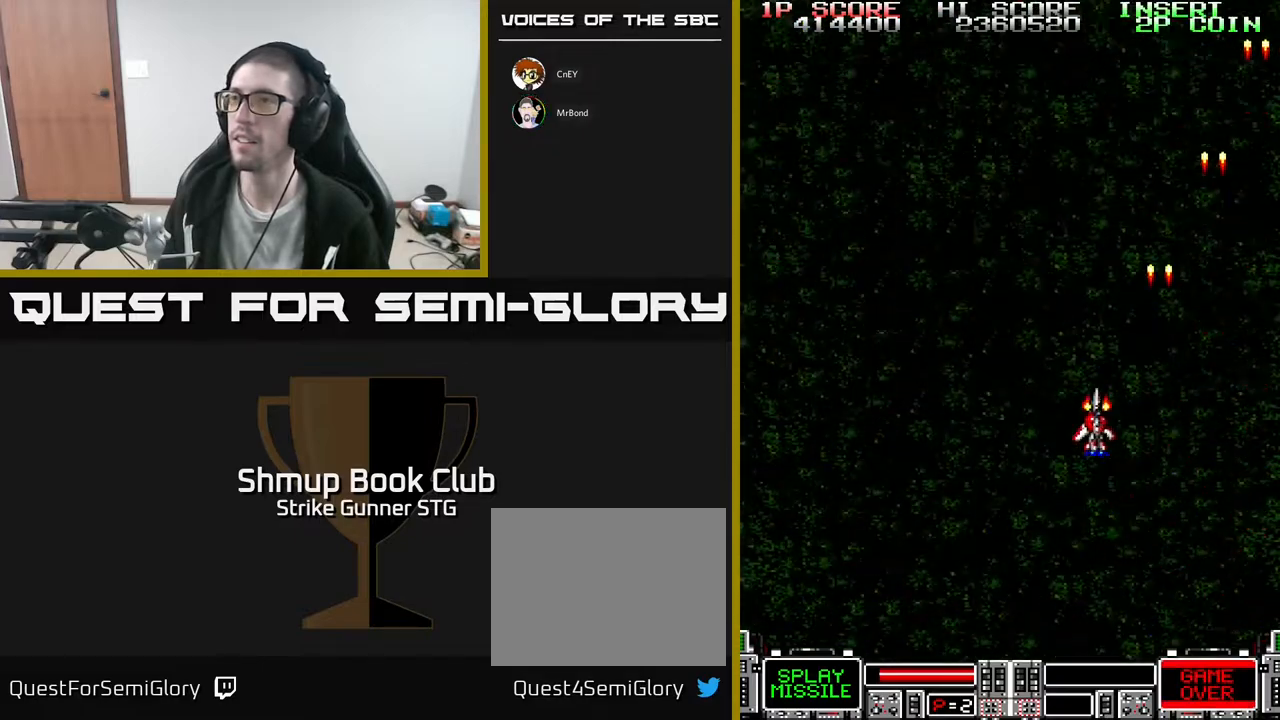
{"buttons": [], "left_stick": "center", "right_stick": "center", "events": [[183, "DPAD_UP", "down"], [200, "DPAD_LEFT", "up"], [317, "DPAD_RIGHT", "down"], [383, "DPAD_UP", "up"], [500, "DPAD_RIGHT", "up"]]}
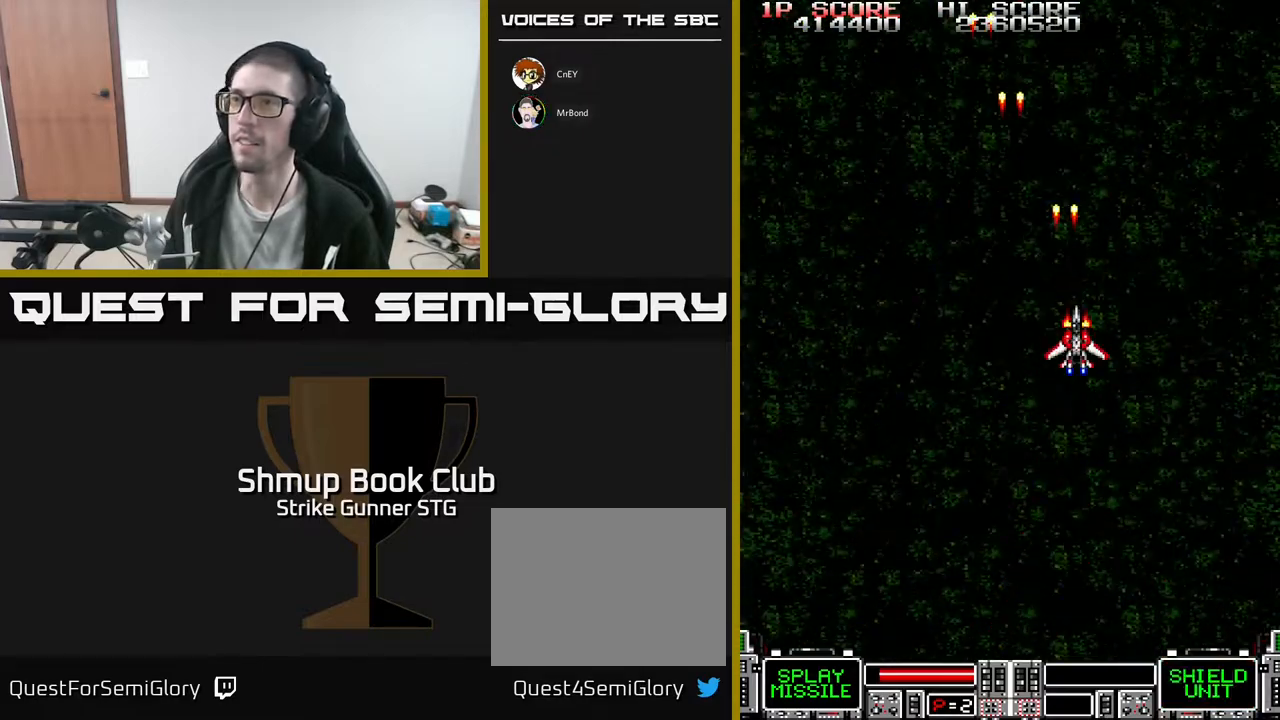
{"buttons": [], "left_stick": "center", "right_stick": "center", "events": []}
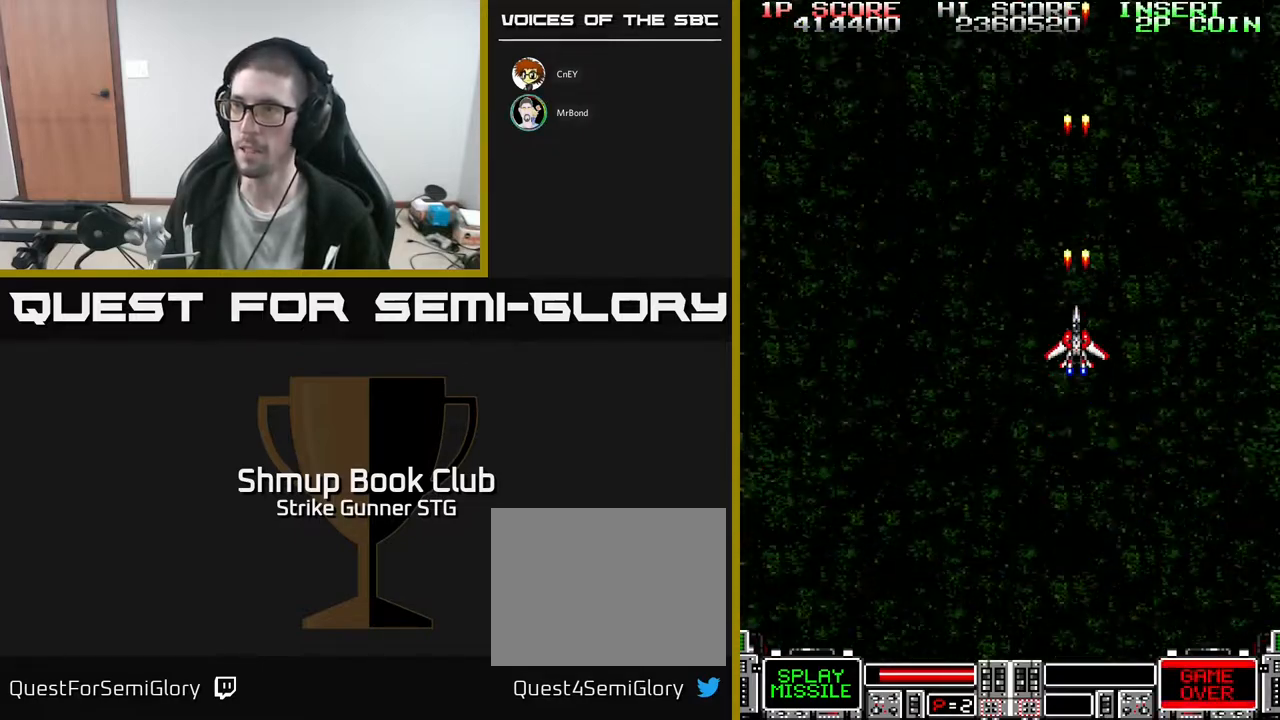
{"buttons": [], "left_stick": "center", "right_stick": "center", "events": []}
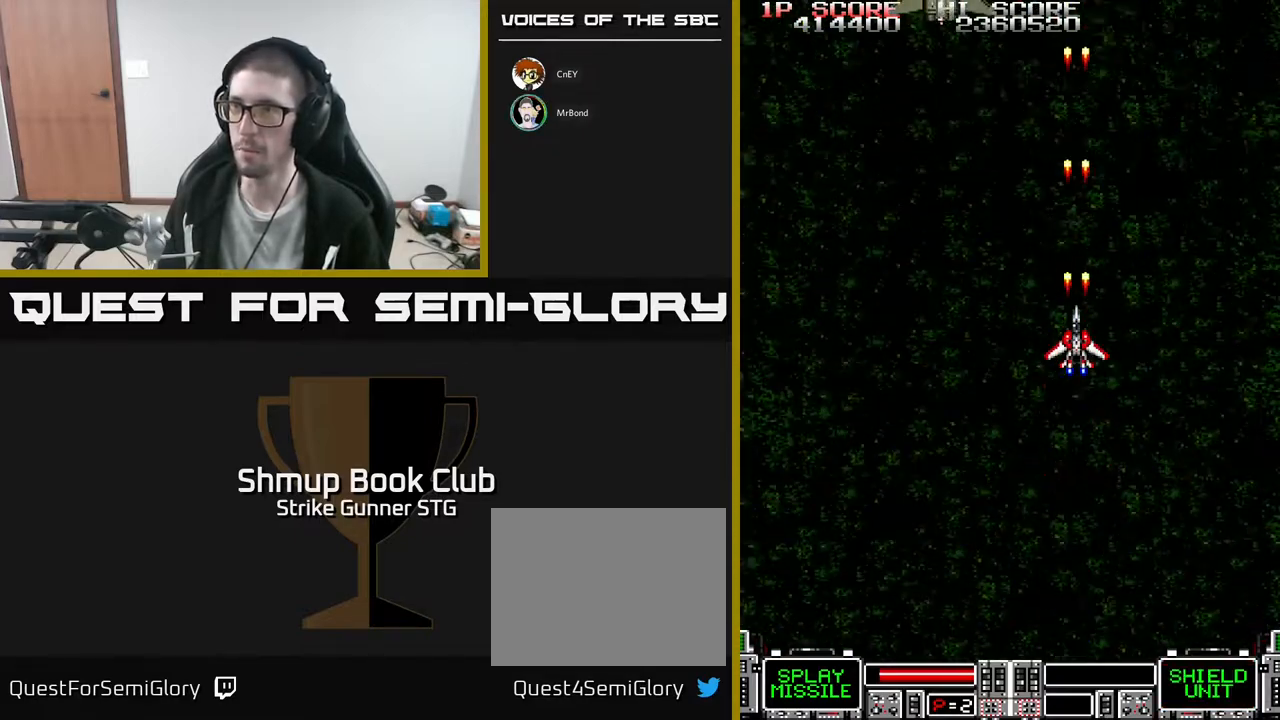
{"buttons": ["DPAD_UP"], "left_stick": "center", "right_stick": "center", "events": [[83, "DPAD_LEFT", "down"], [200, "DPAD_DOWN", "down"], [200, "DPAD_LEFT", "up"], [333, "DPAD_DOWN", "up"], [350, "DPAD_LEFT", "down"], [417, "DPAD_UP", "down"], [500, "DPAD_LEFT", "up"]]}
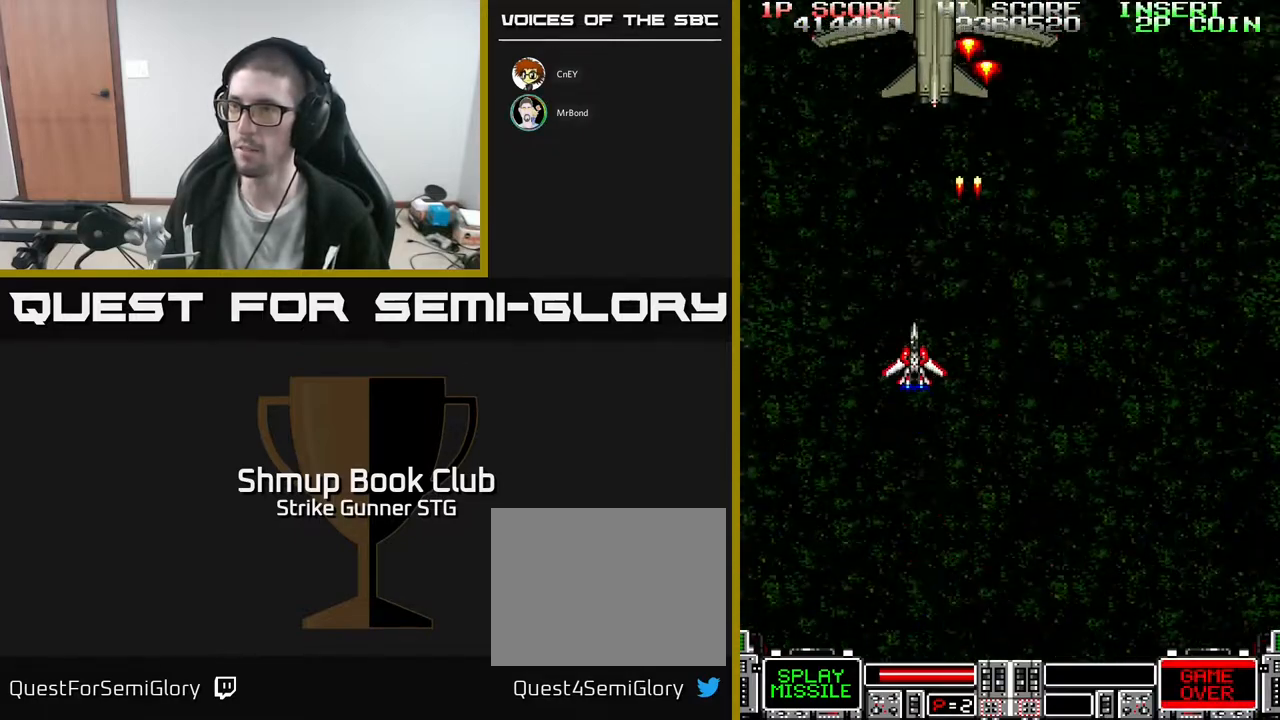
{"buttons": ["DPAD_DOWN"], "left_stick": "center", "right_stick": "center", "events": [[100, "DPAD_UP", "up"], [367, "DPAD_RIGHT", "down"], [450, "DPAD_DOWN", "down"], [500, "DPAD_RIGHT", "up"]]}
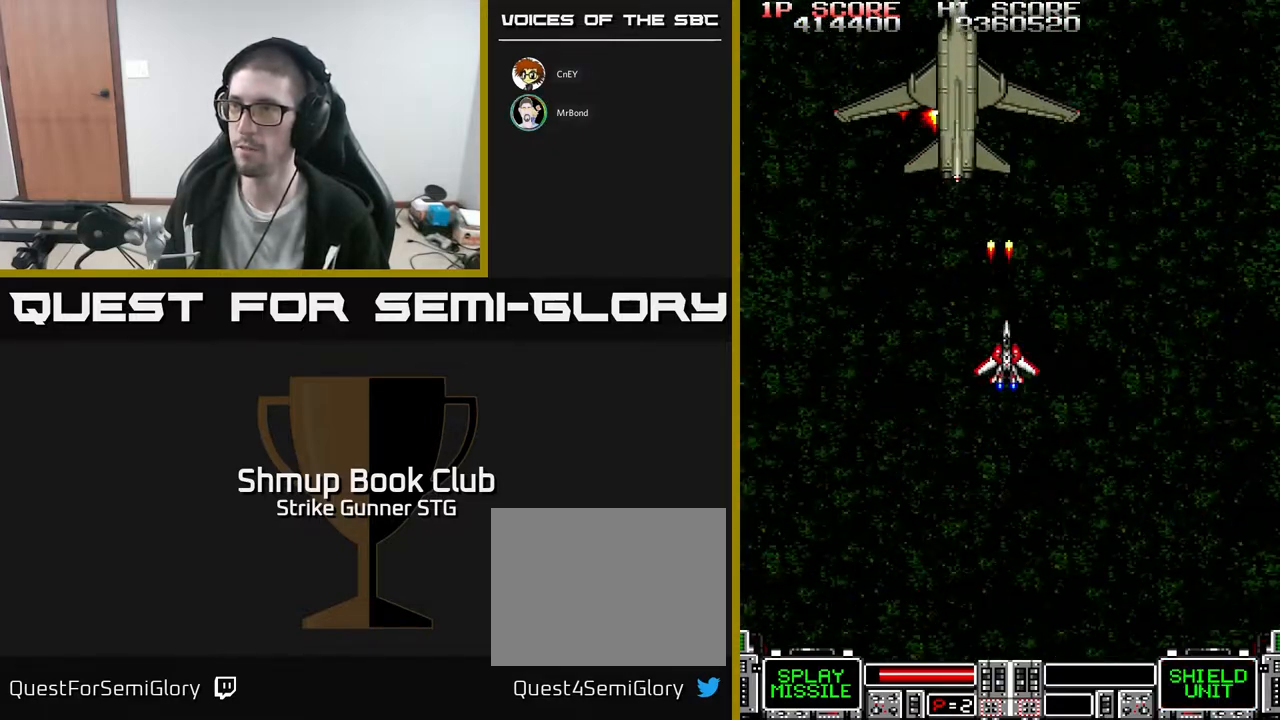
{"buttons": [], "left_stick": "center", "right_stick": "center", "events": [[67, "DPAD_DOWN", "up"]]}
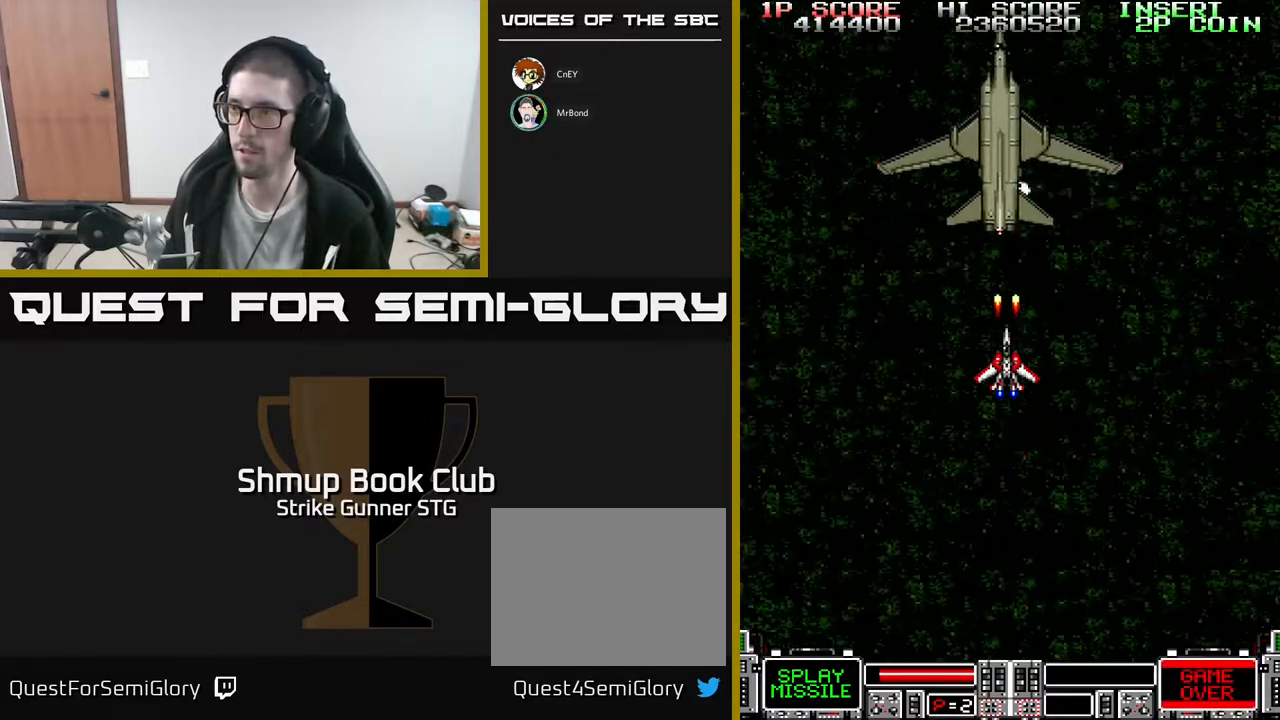
{"buttons": [], "left_stick": "center", "right_stick": "center", "events": [[250, "DPAD_DOWN", "down"], [400, "DPAD_DOWN", "up"], [433, "DPAD_RIGHT", "down"], [500, "DPAD_RIGHT", "up"]]}
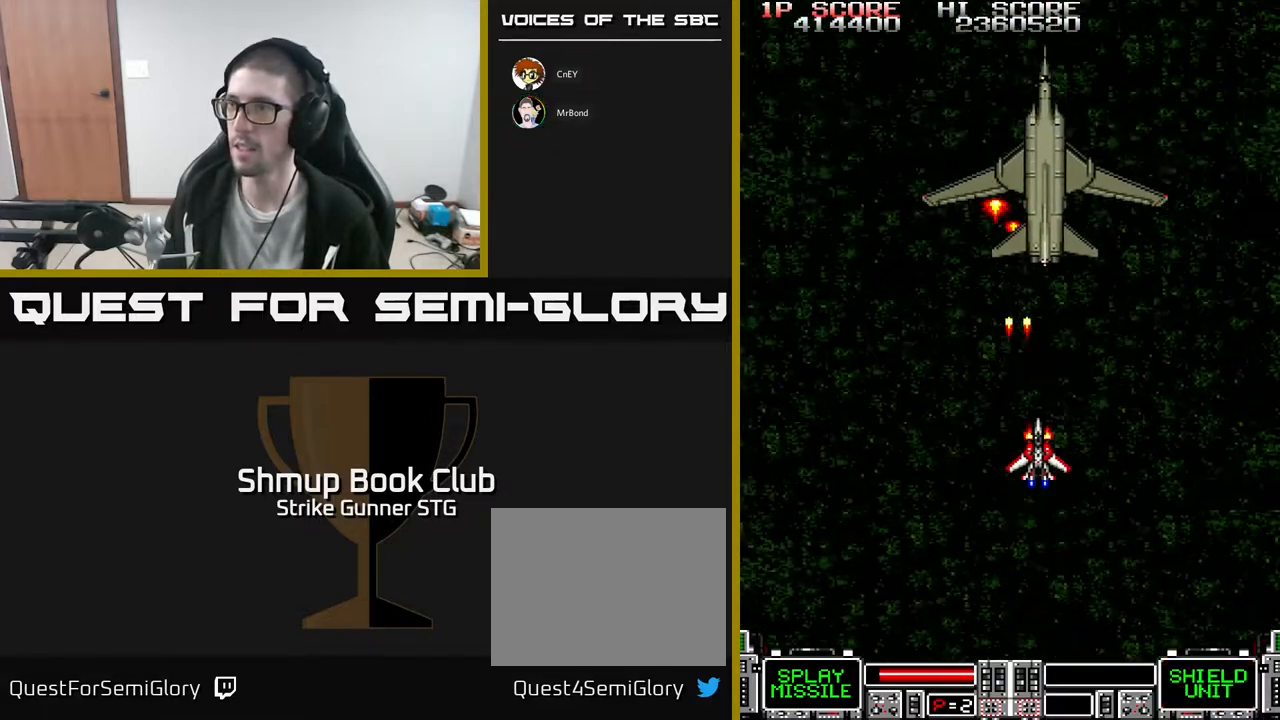
{"buttons": [], "left_stick": "center", "right_stick": "center", "events": [[183, "DPAD_RIGHT", "down"], [283, "DPAD_RIGHT", "up"]]}
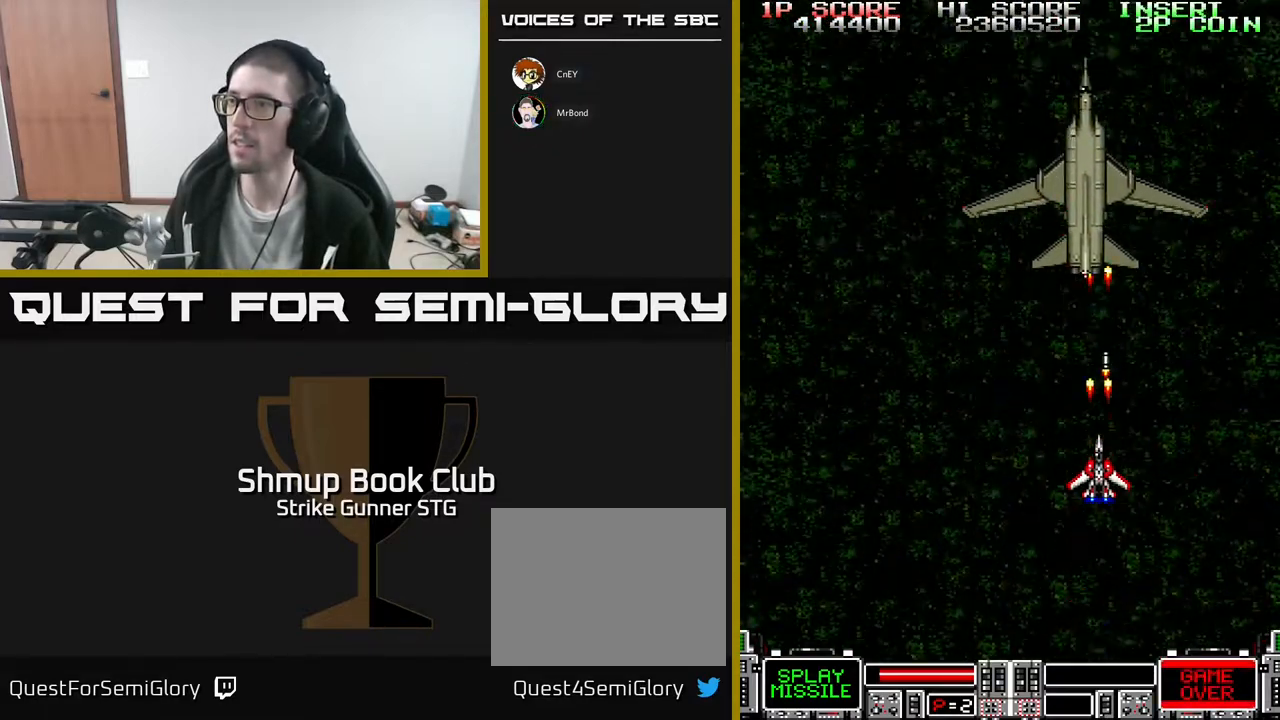
{"buttons": ["X"], "left_stick": "center", "right_stick": "center", "events": [[500, "X", "down"]]}
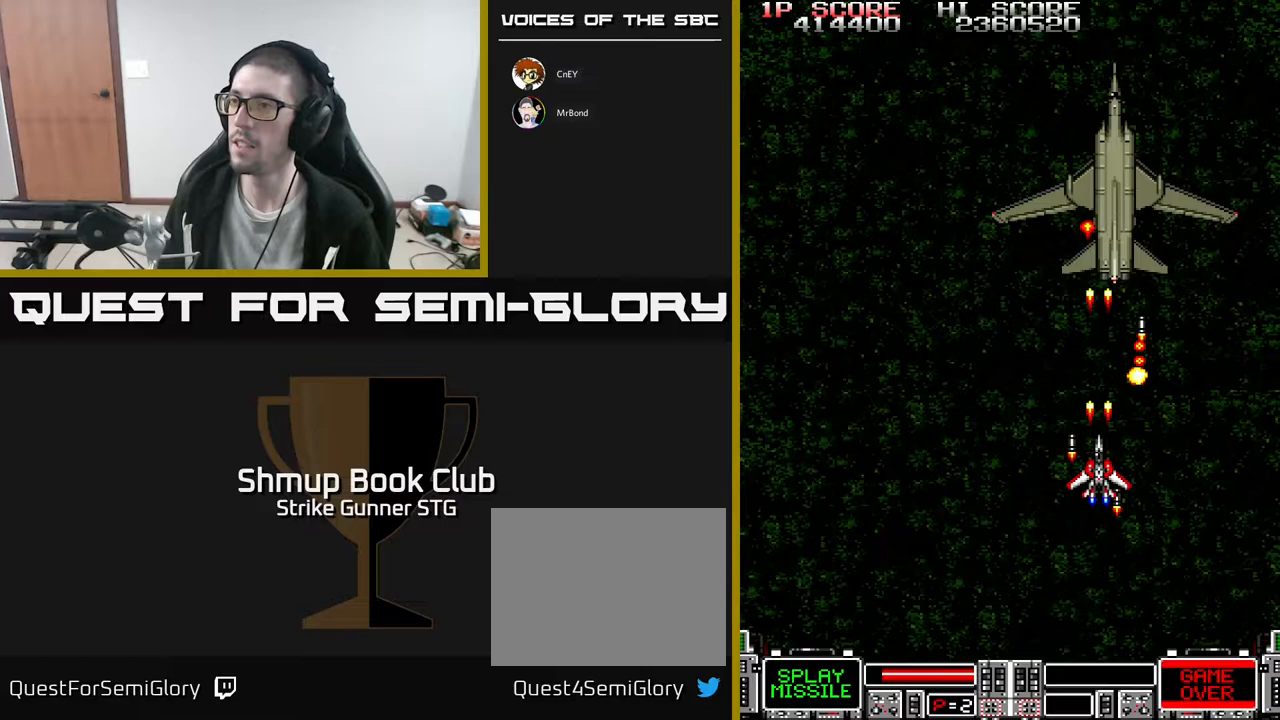
{"buttons": [], "left_stick": "center", "right_stick": "center", "events": [[17, "X", "up"], [83, "DPAD_DOWN", "down"], [83, "X", "down"], [150, "DPAD_DOWN", "up"], [150, "X", "up"]]}
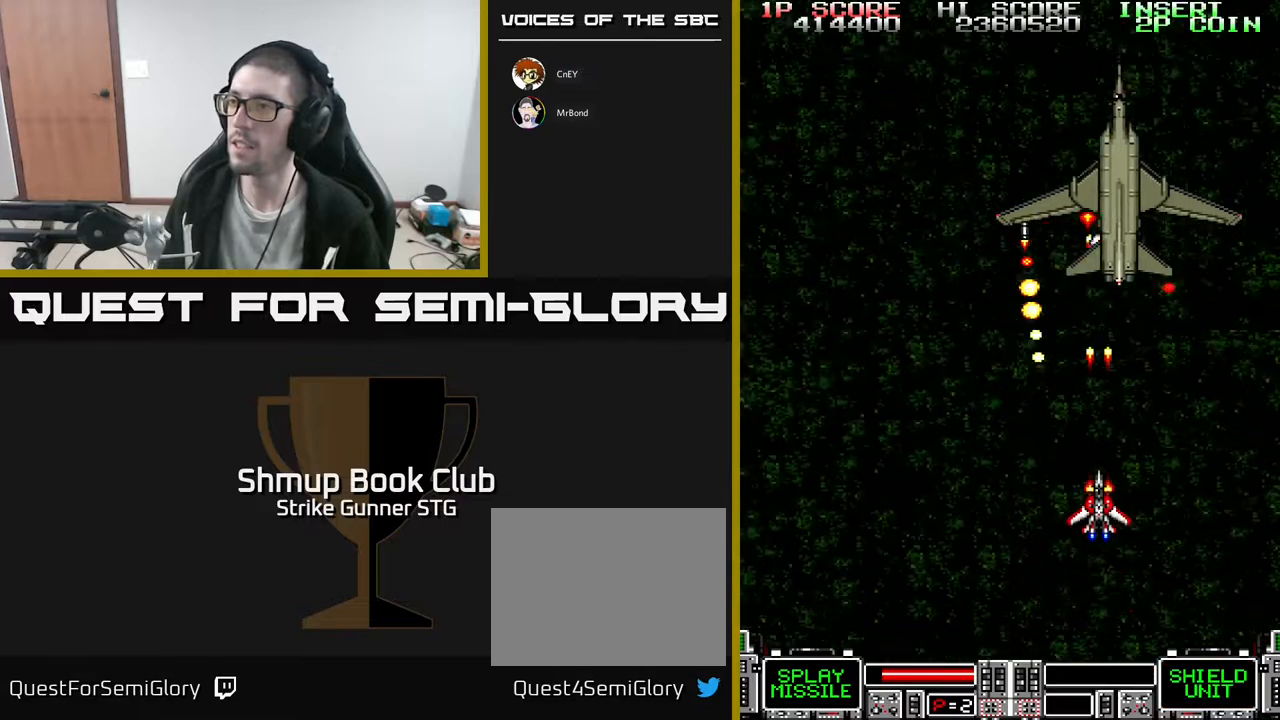
{"buttons": ["X"], "left_stick": "center", "right_stick": "center", "events": [[400, "DPAD_LEFT", "down"], [450, "X", "down"], [483, "DPAD_LEFT", "up"]]}
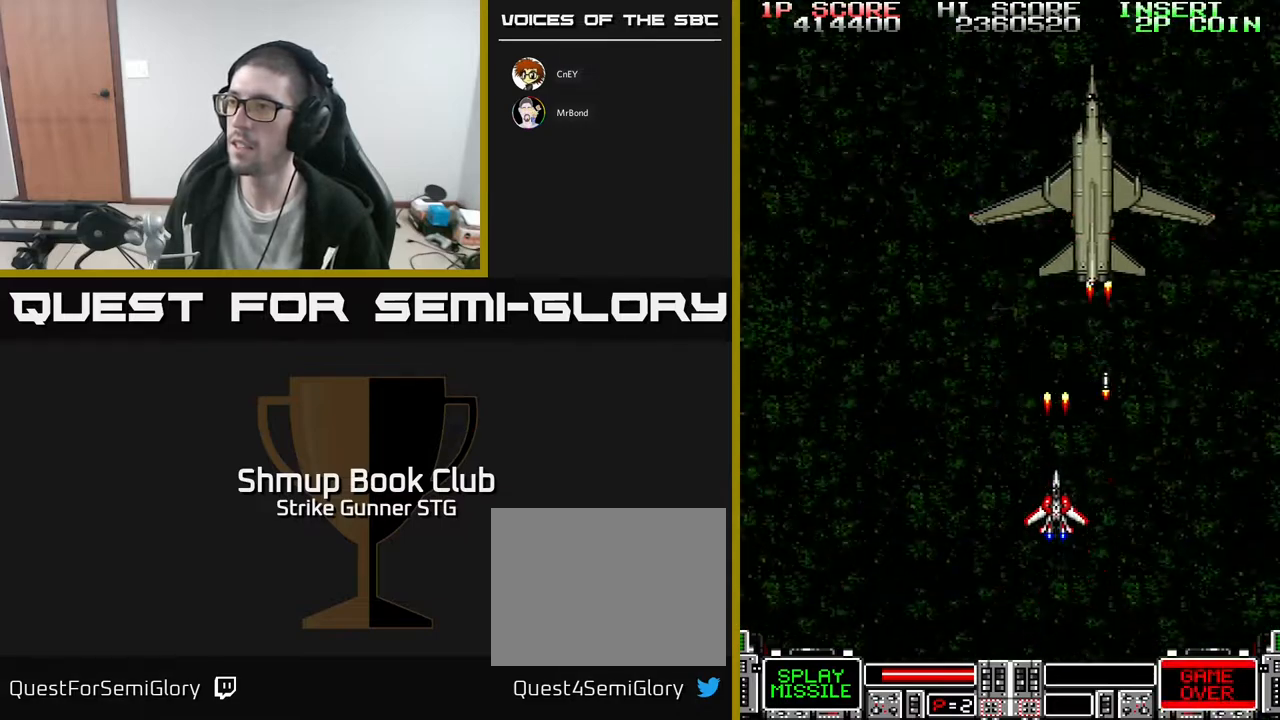
{"buttons": ["X"], "left_stick": "center", "right_stick": "center", "events": [[67, "X", "up"], [117, "X", "down"], [200, "X", "up"], [267, "X", "down"], [300, "DPAD_LEFT", "down"], [367, "DPAD_LEFT", "up"], [367, "X", "up"], [433, "X", "down"]]}
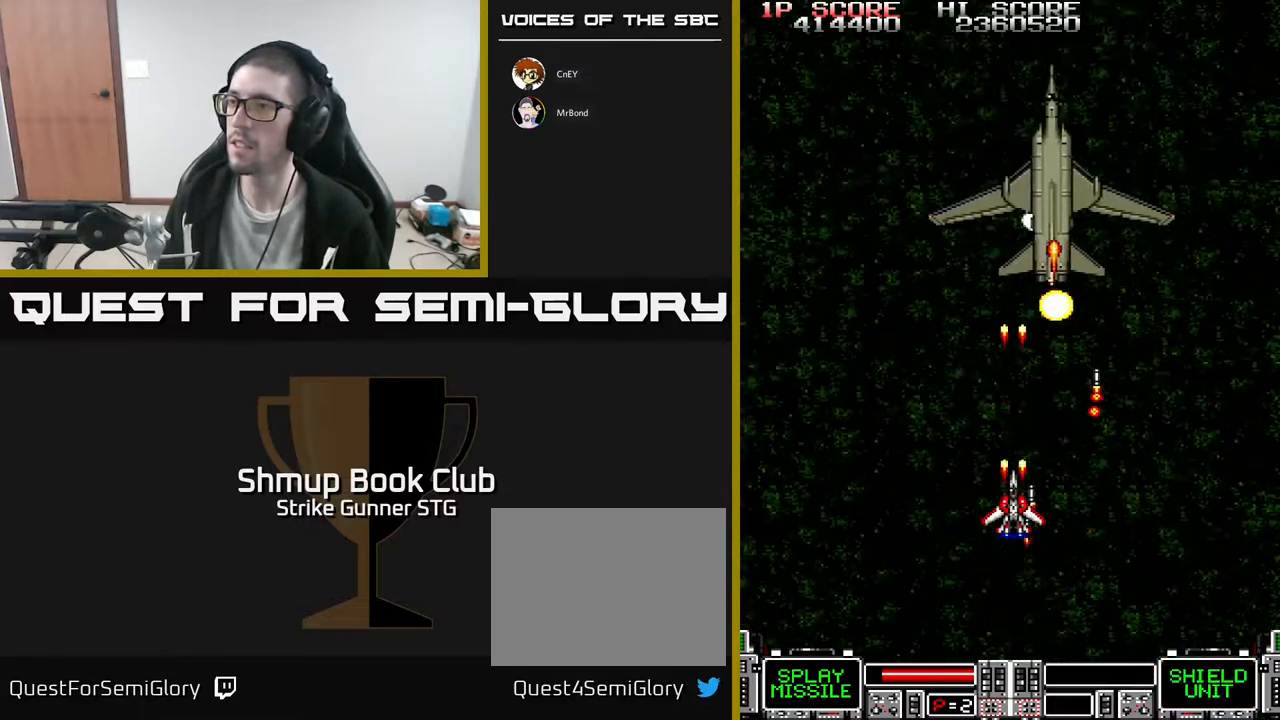
{"buttons": ["DPAD_RIGHT"], "left_stick": "center", "right_stick": "center", "events": [[50, "X", "up"], [100, "X", "down"], [183, "X", "up"], [250, "X", "down"], [367, "DPAD_DOWN", "down"], [383, "DPAD_RIGHT", "down"], [383, "X", "up"], [433, "DPAD_DOWN", "up"]]}
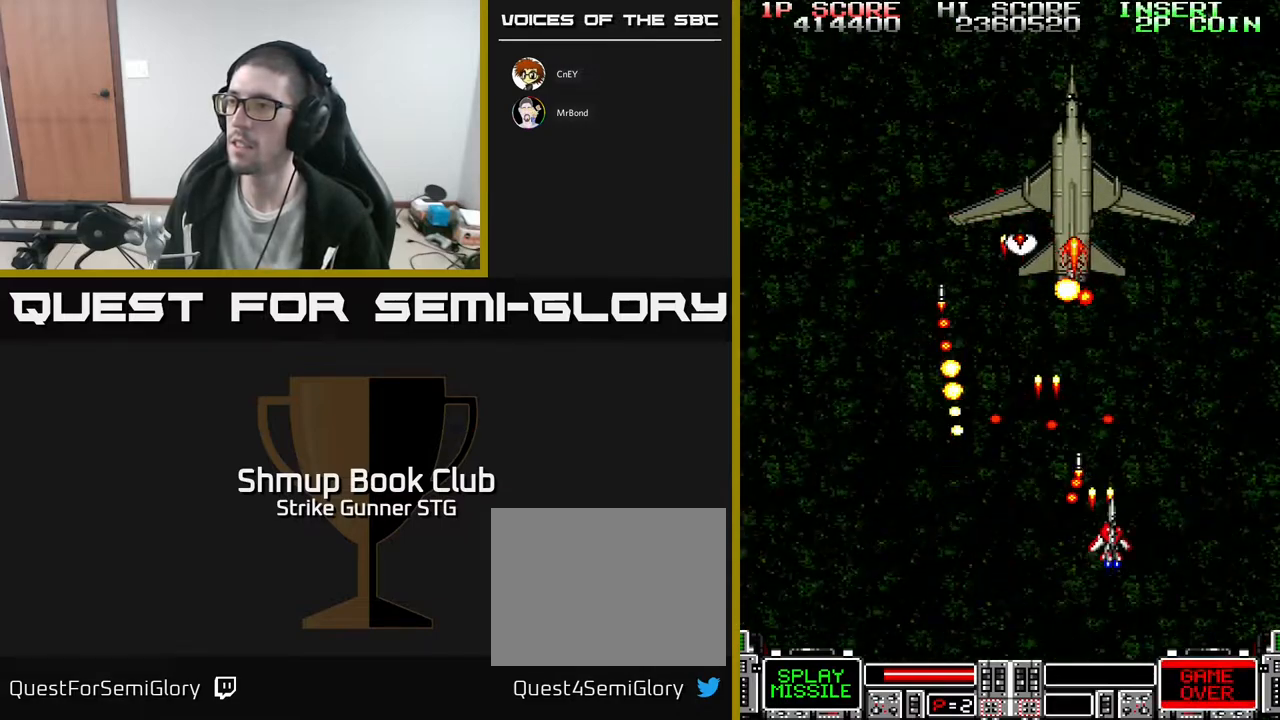
{"buttons": [], "left_stick": "center", "right_stick": "center", "events": [[67, "DPAD_DOWN", "down"], [83, "DPAD_RIGHT", "up"], [233, "DPAD_DOWN", "up"], [367, "DPAD_LEFT", "down"], [433, "DPAD_LEFT", "up"]]}
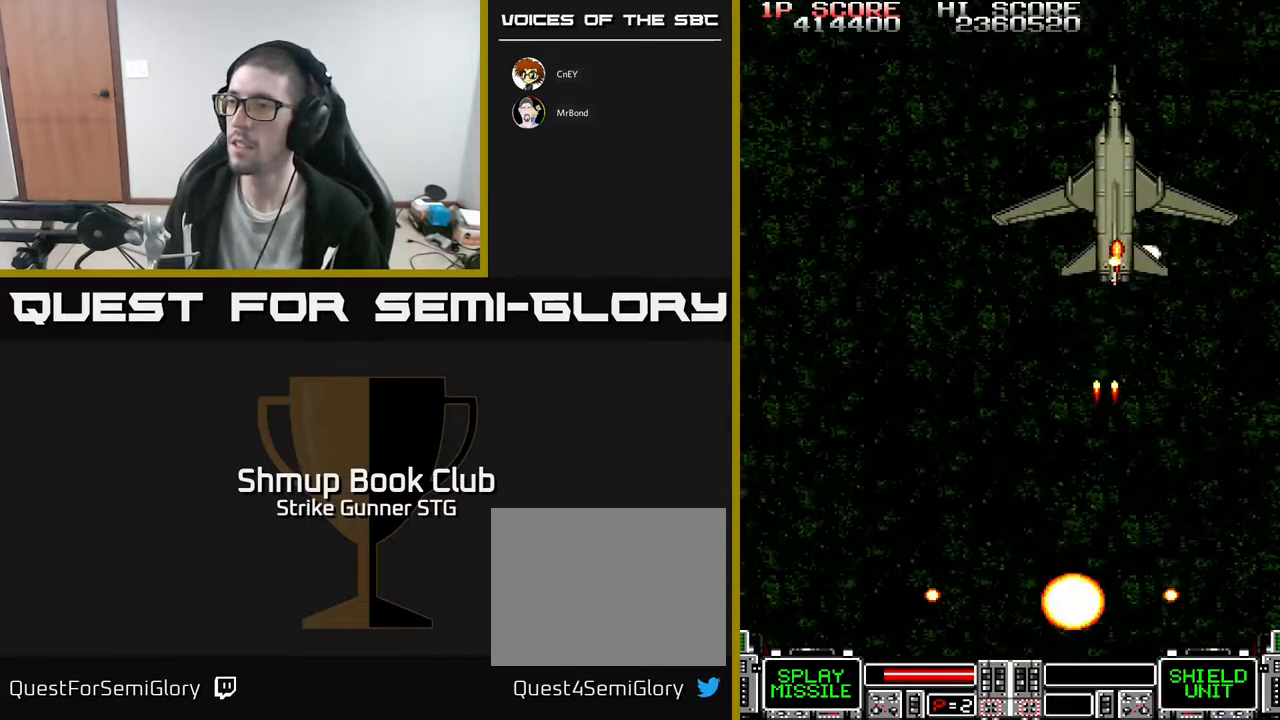
{"buttons": [], "left_stick": "center", "right_stick": "center", "events": [[133, "DPAD_RIGHT", "down"], [233, "DPAD_RIGHT", "up"]]}
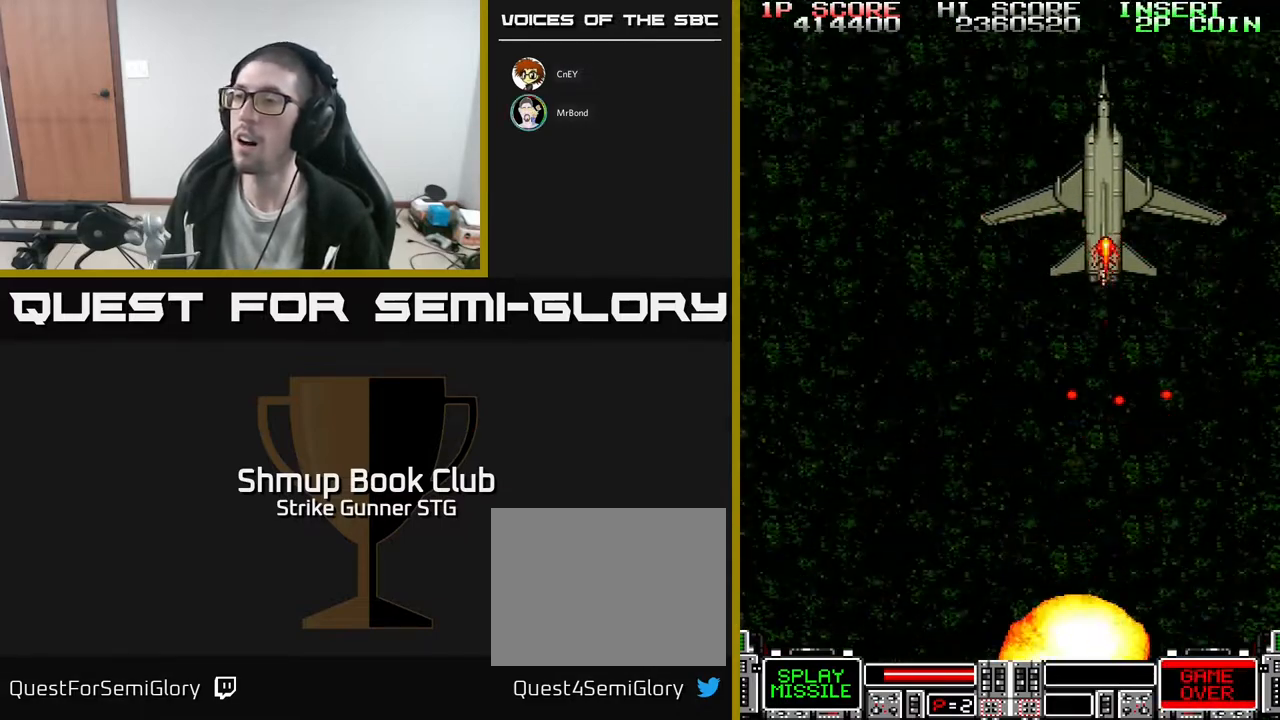
{"buttons": [], "left_stick": "center", "right_stick": "center", "events": [[333, "L3", "down"], [483, "L3", "up"]]}
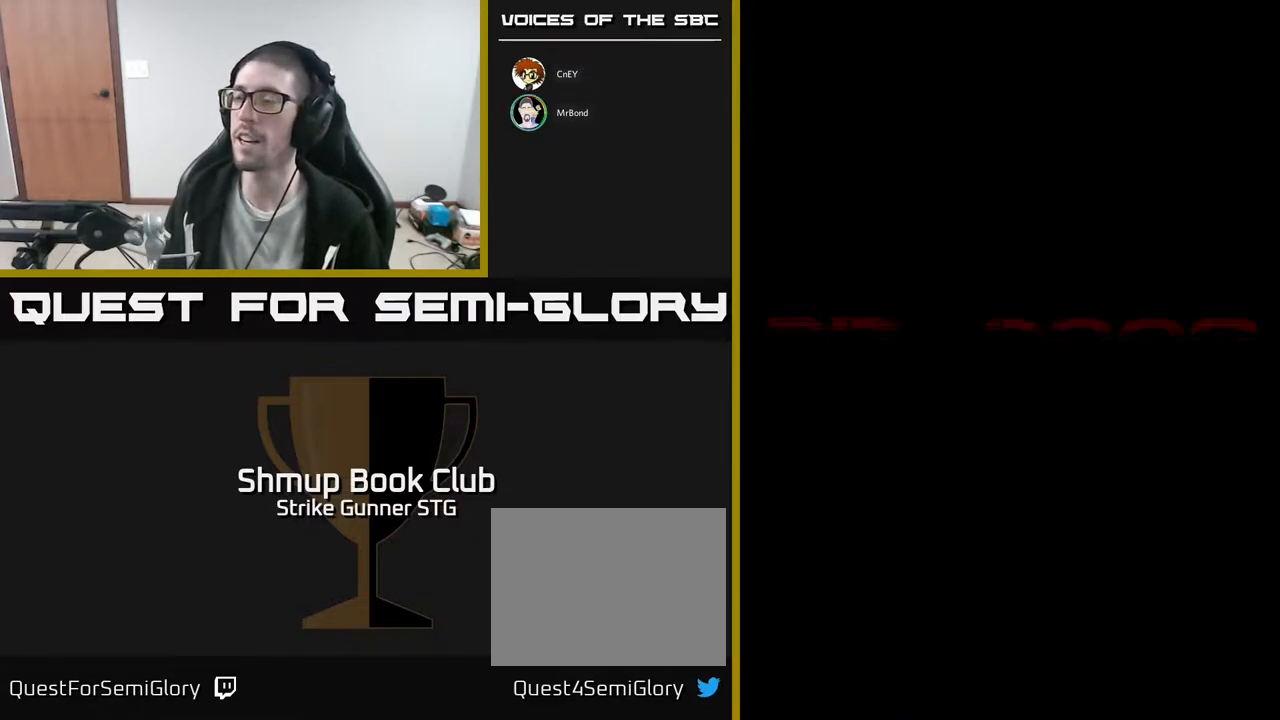
{"buttons": [], "left_stick": "center", "right_stick": "center", "events": []}
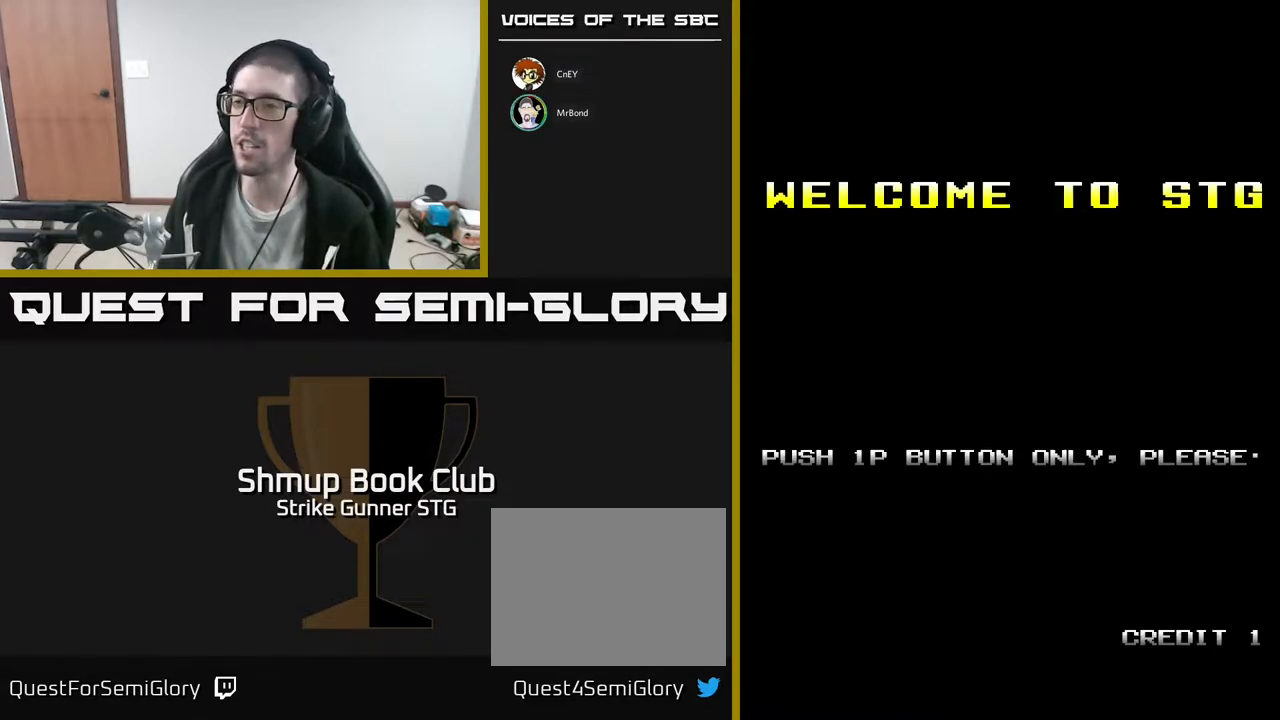
{"buttons": [], "left_stick": "center", "right_stick": "center", "events": []}
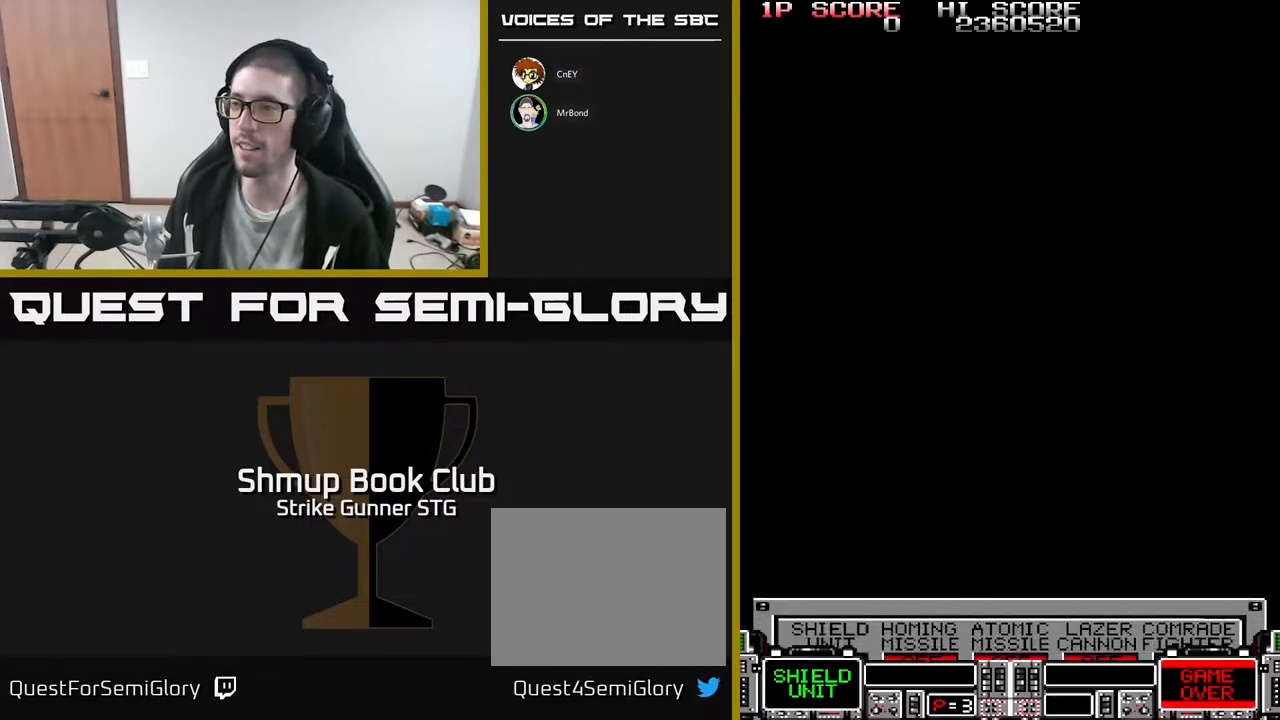
{"buttons": ["DPAD_RIGHT"], "left_stick": "center", "right_stick": "center", "events": [[483, "DPAD_RIGHT", "down"]]}
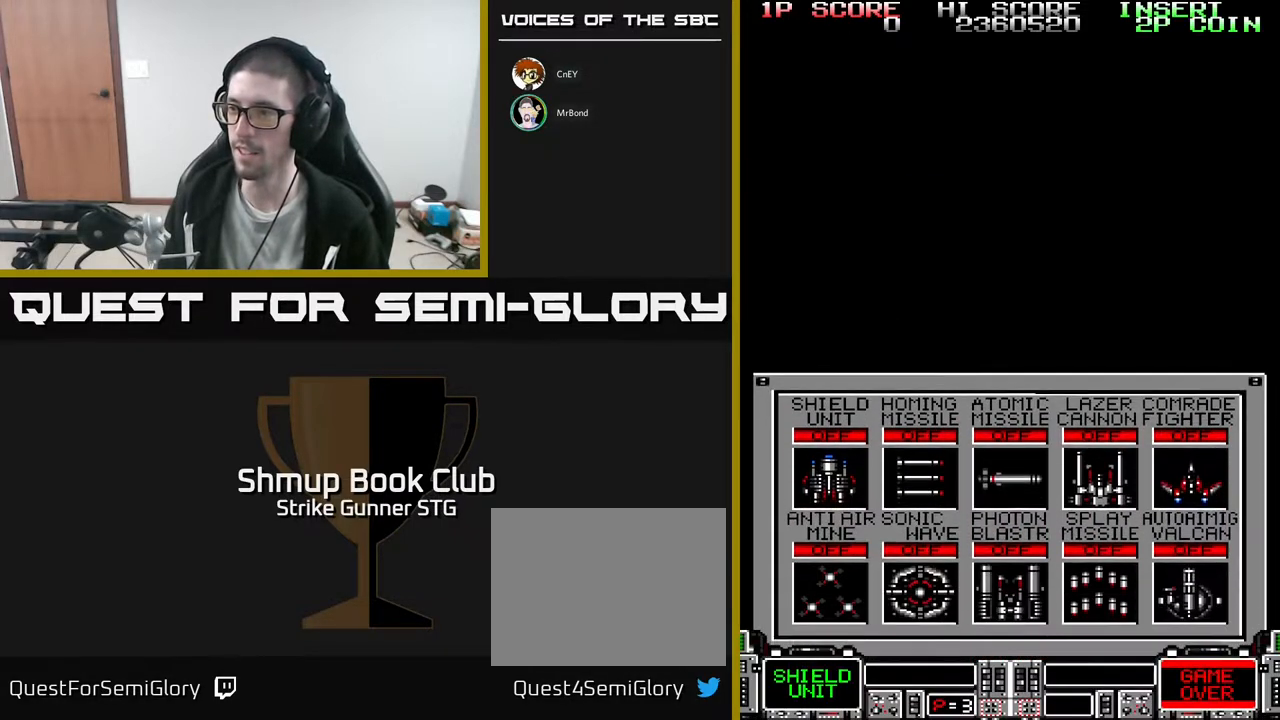
{"buttons": ["DPAD_RIGHT"], "left_stick": "center", "right_stick": "center", "events": [[33, "DPAD_RIGHT", "up"], [133, "DPAD_RIGHT", "down"], [200, "DPAD_RIGHT", "up"], [267, "DPAD_RIGHT", "down"], [333, "DPAD_RIGHT", "up"], [417, "DPAD_RIGHT", "down"]]}
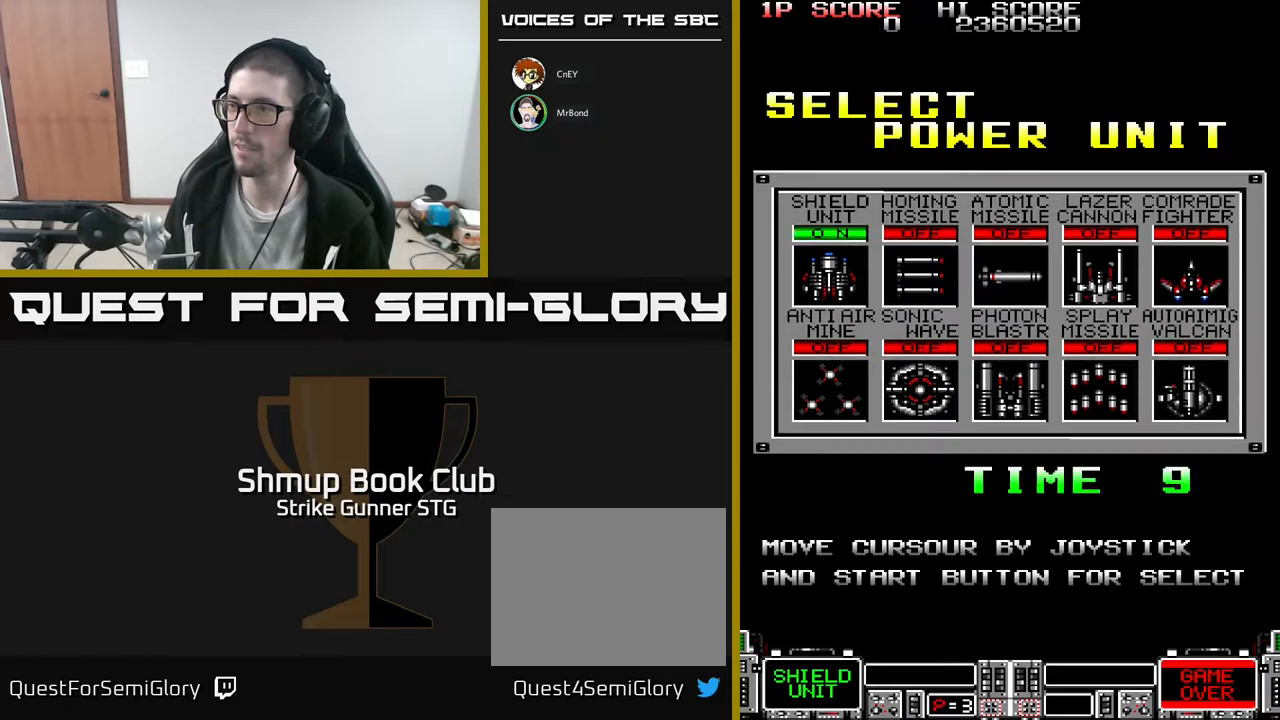
{"buttons": [], "left_stick": "center", "right_stick": "center", "events": [[17, "DPAD_RIGHT", "up"], [83, "DPAD_RIGHT", "down"], [150, "DPAD_RIGHT", "up"], [233, "DPAD_RIGHT", "down"], [317, "DPAD_RIGHT", "up"], [417, "DPAD_RIGHT", "down"], [500, "DPAD_RIGHT", "up"]]}
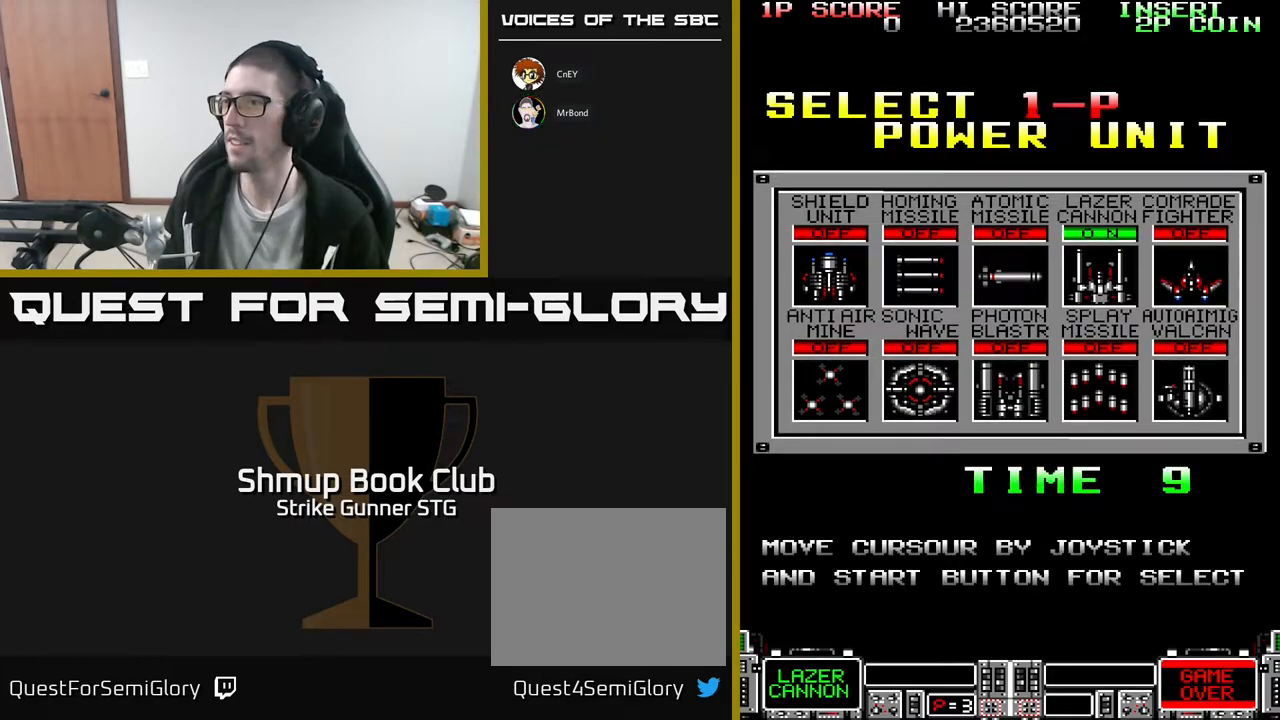
{"buttons": [], "left_stick": "center", "right_stick": "center", "events": [[133, "DPAD_DOWN", "down"], [267, "DPAD_DOWN", "up"]]}